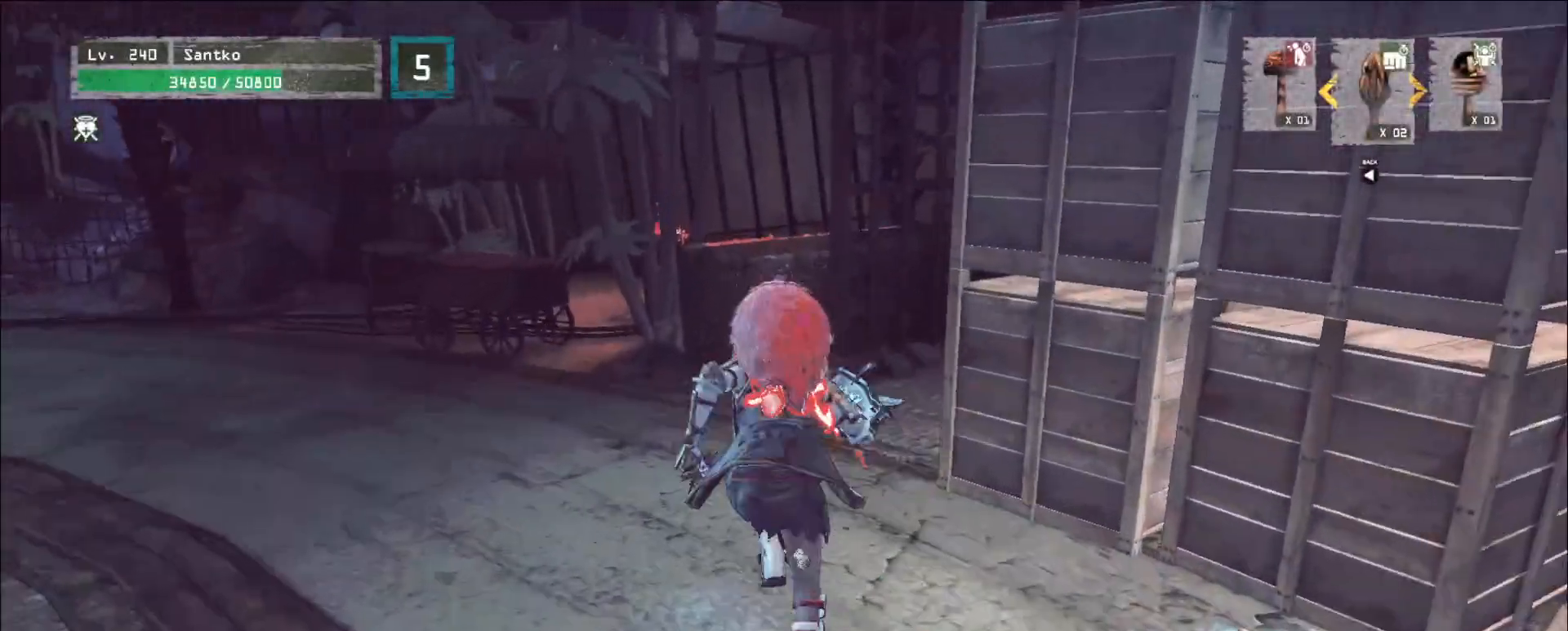
Gameplay with keyboard and mouse; each line is a JSON object with the keys and mouse buttons held at the frame after it. "events" lists presses ("down") and releases ("up") of "1", "2", "3", "4", "5", "a", "alt", "b", "c", "ctrl", "d", "e", "f", "g", "q", "r", "s", "shift", "space", "t", "tab", "v", "w", "x", "z", "mouse_left", "mouse_wheel", "mouse_right", "mouse_mb4" and "mouse_mb5" between this image and that frame as [ms after this image, input, new state], when the widget could be followed in between. "mouse_left", "mouse_wheel", "mouse_right", "mouse_mb4", "mouse_mb5" = the "left", "wheel", "right", "mb4", "mb5" buttons of the "mouse" list. No other keys are recorded. "wheel" means that the mouse wheel is clicked or scrolled. Not read: mouse_move.
{"keys": ["w"], "mouse": [], "events": []}
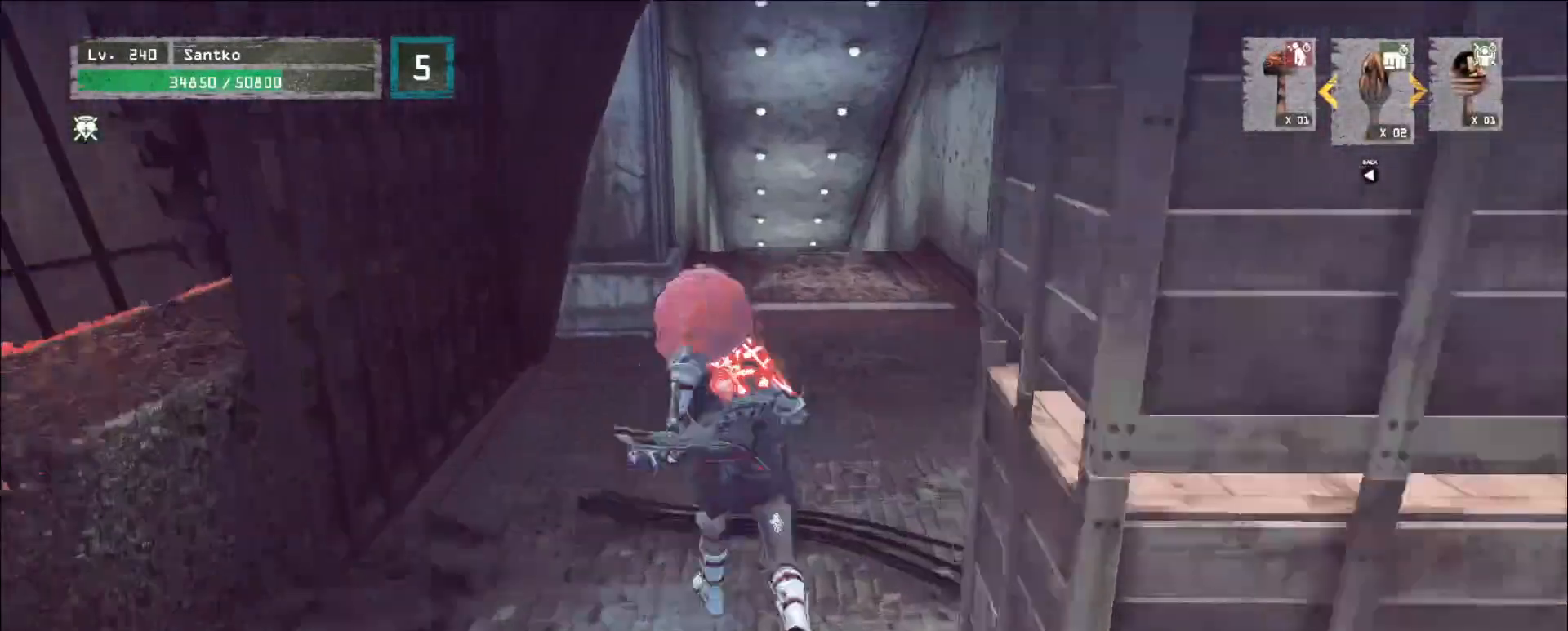
{"keys": ["w"], "mouse": [], "events": []}
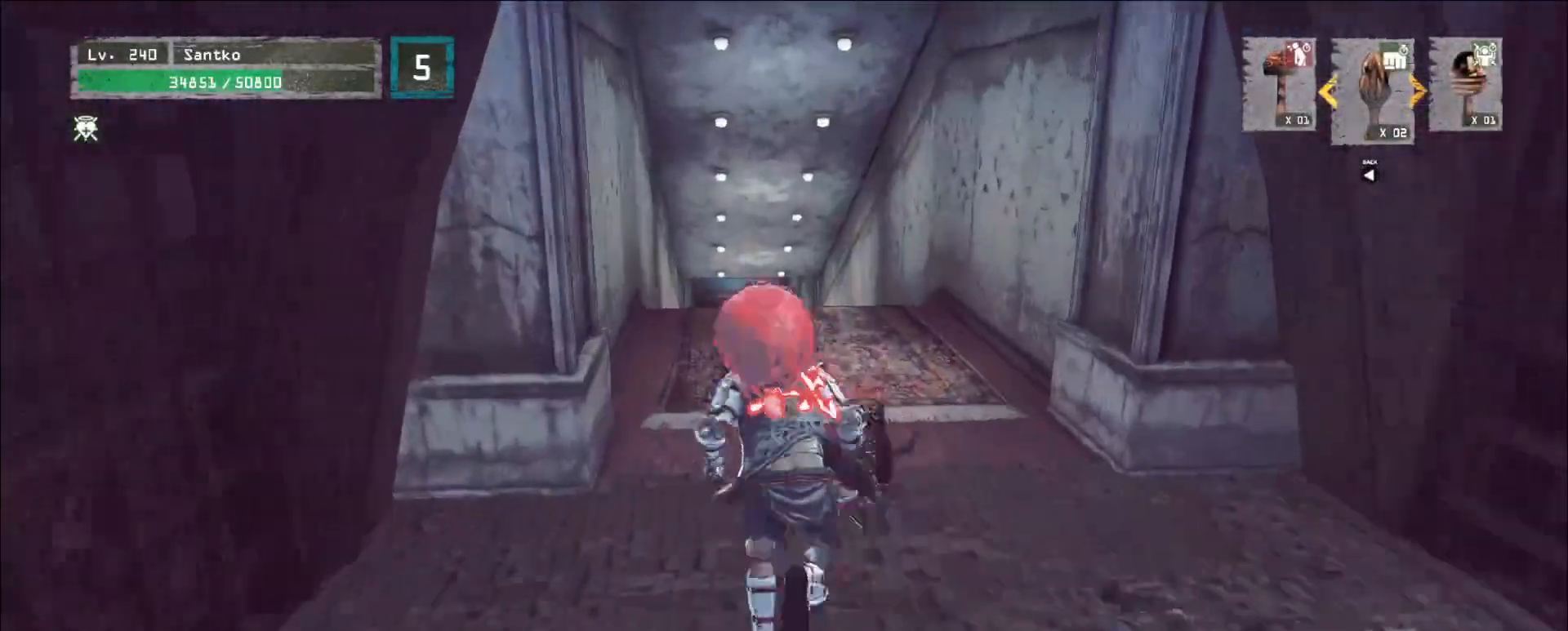
{"keys": ["w"], "mouse": [], "events": []}
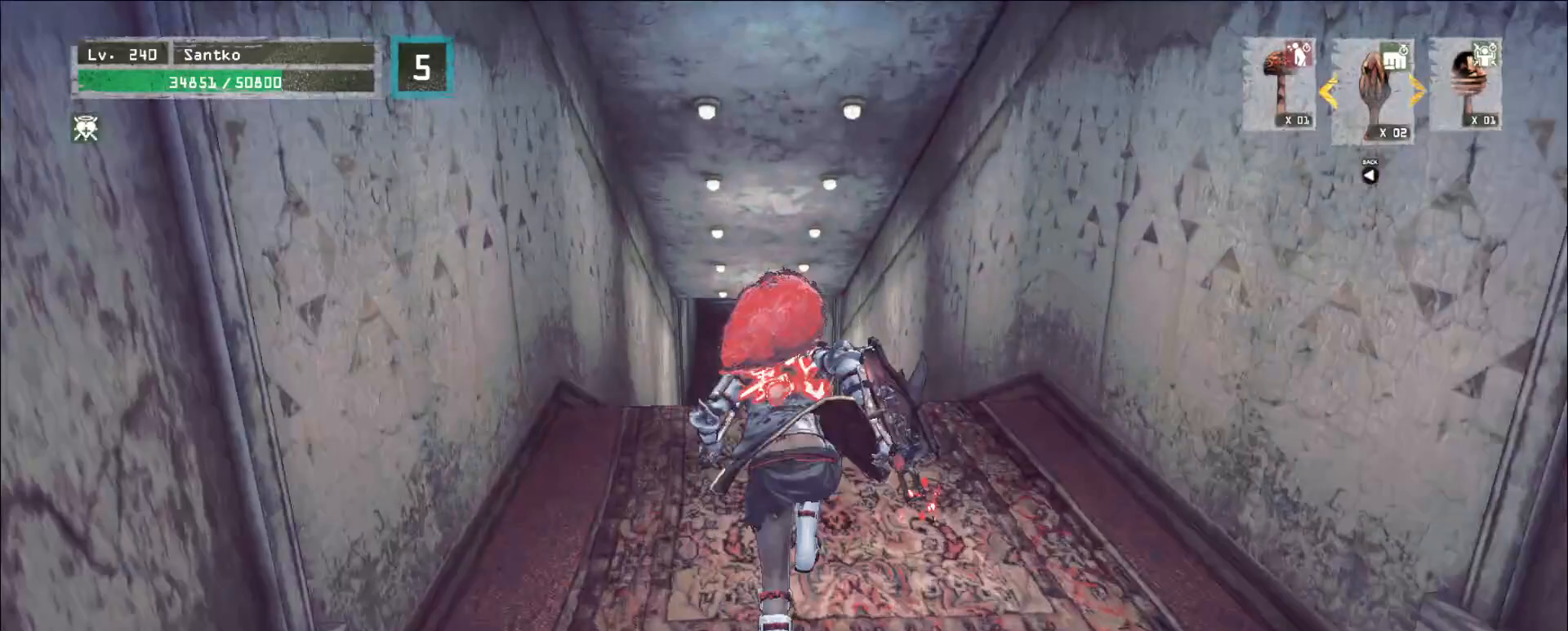
{"keys": ["w"], "mouse": [], "events": []}
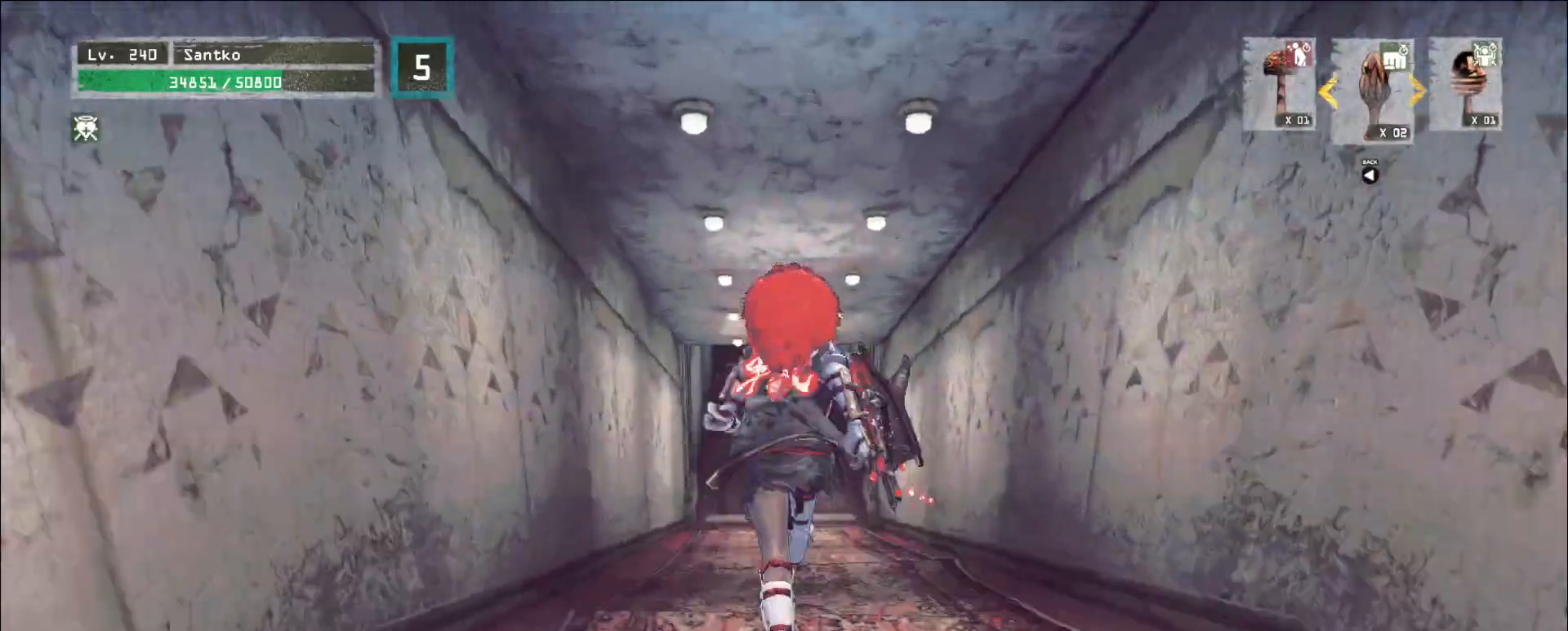
{"keys": ["w"], "mouse": [], "events": []}
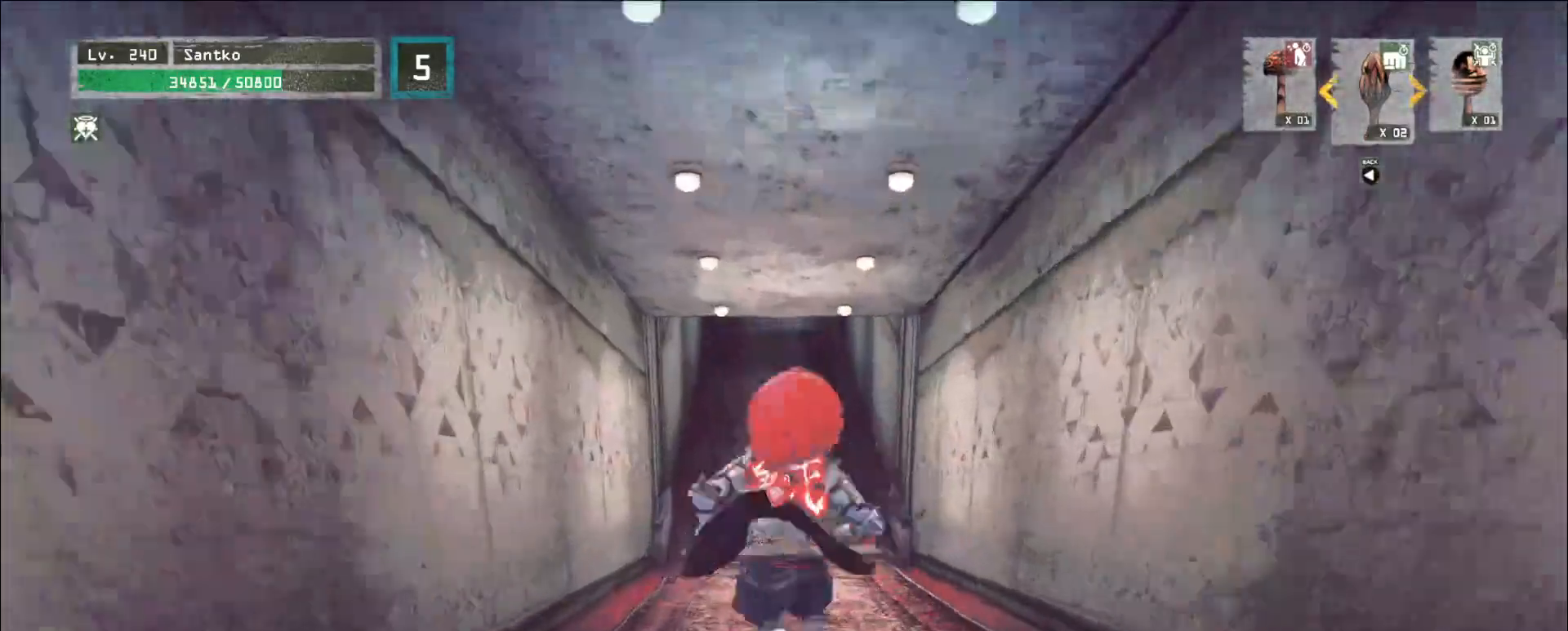
{"keys": ["w"], "mouse": [], "events": []}
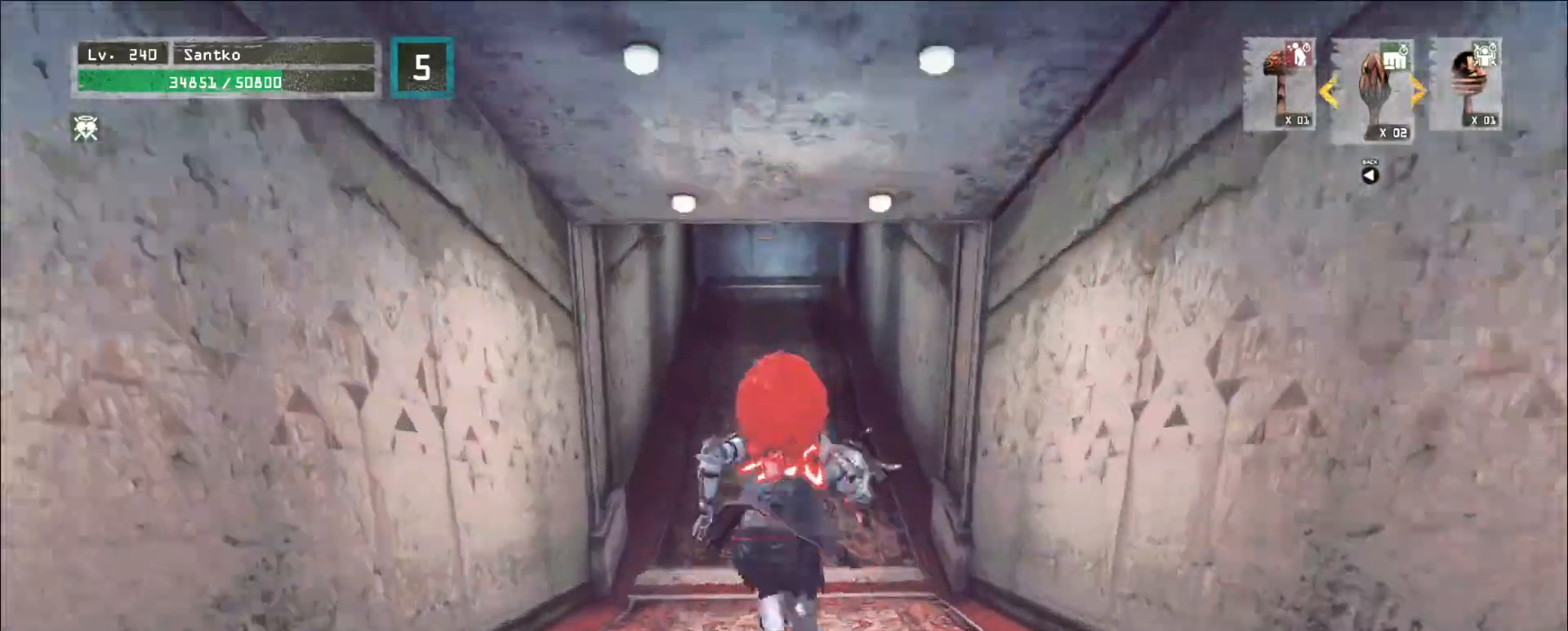
{"keys": ["w"], "mouse": [], "events": []}
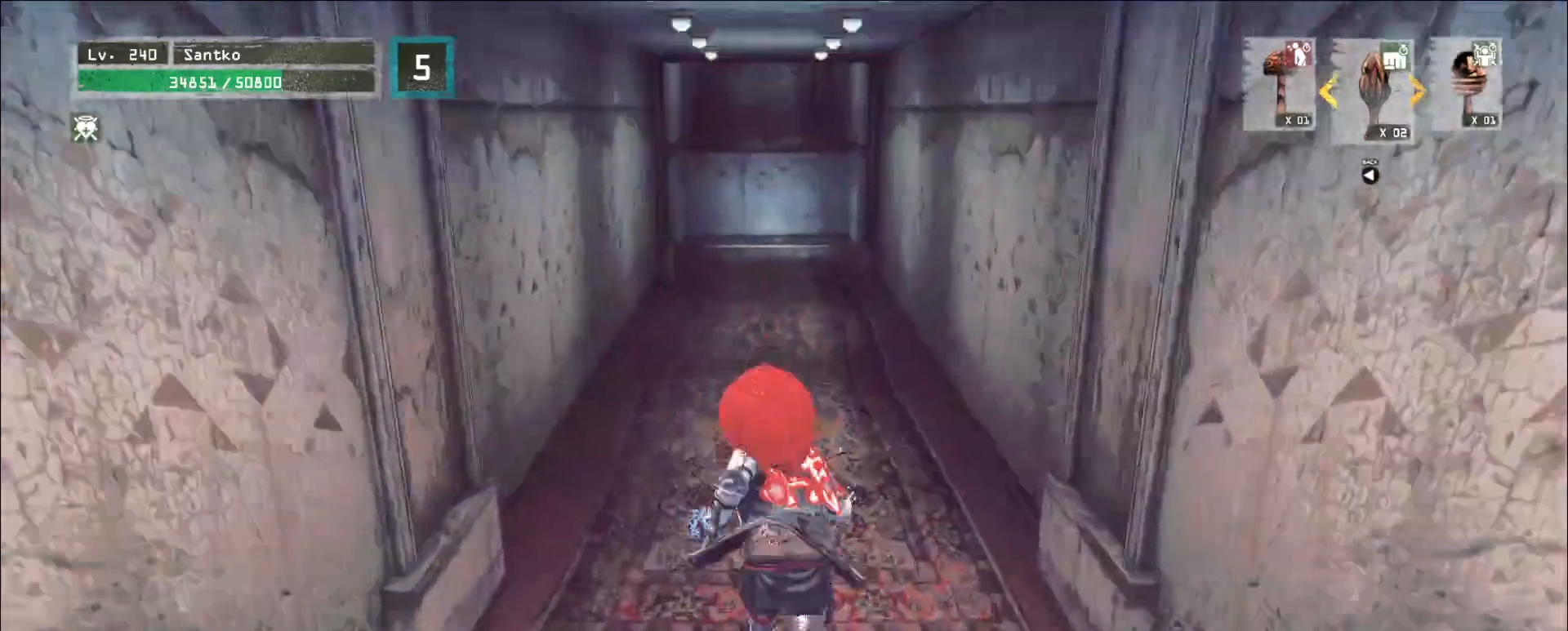
{"keys": ["w"], "mouse": [], "events": []}
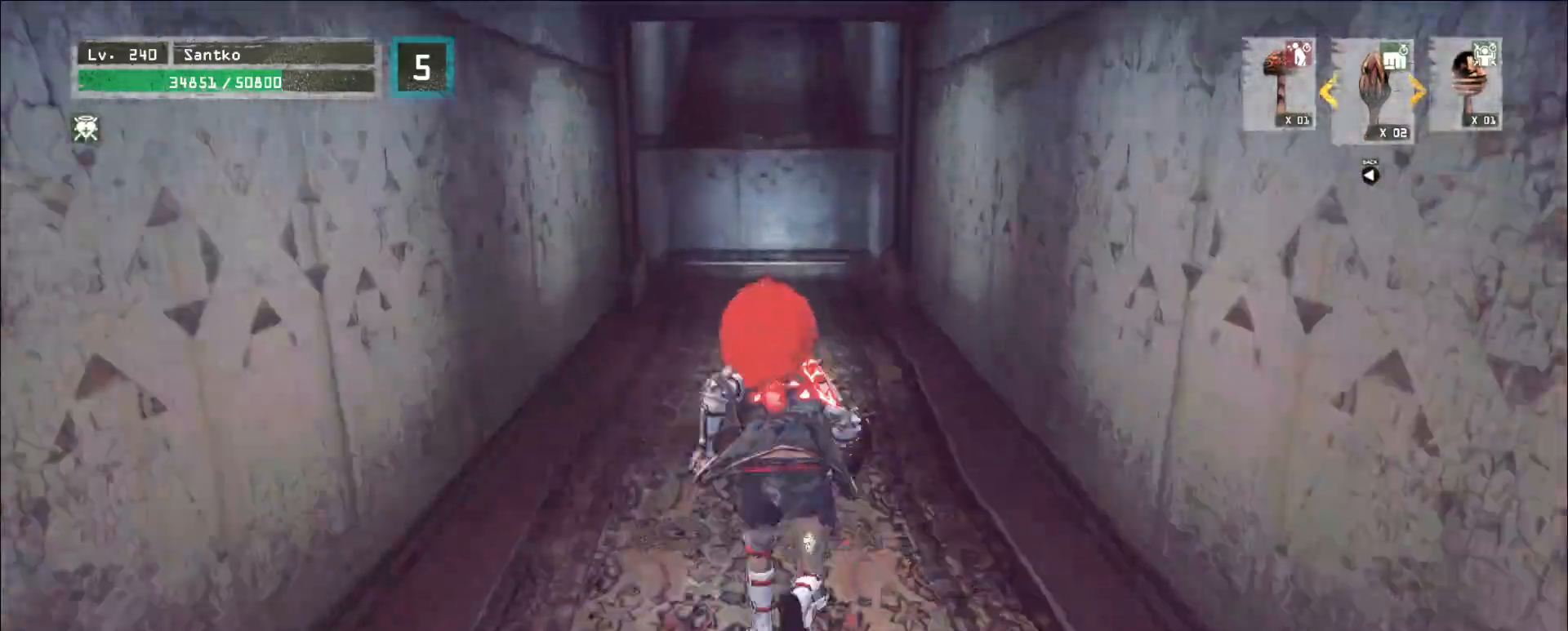
{"keys": ["w"], "mouse": [], "events": []}
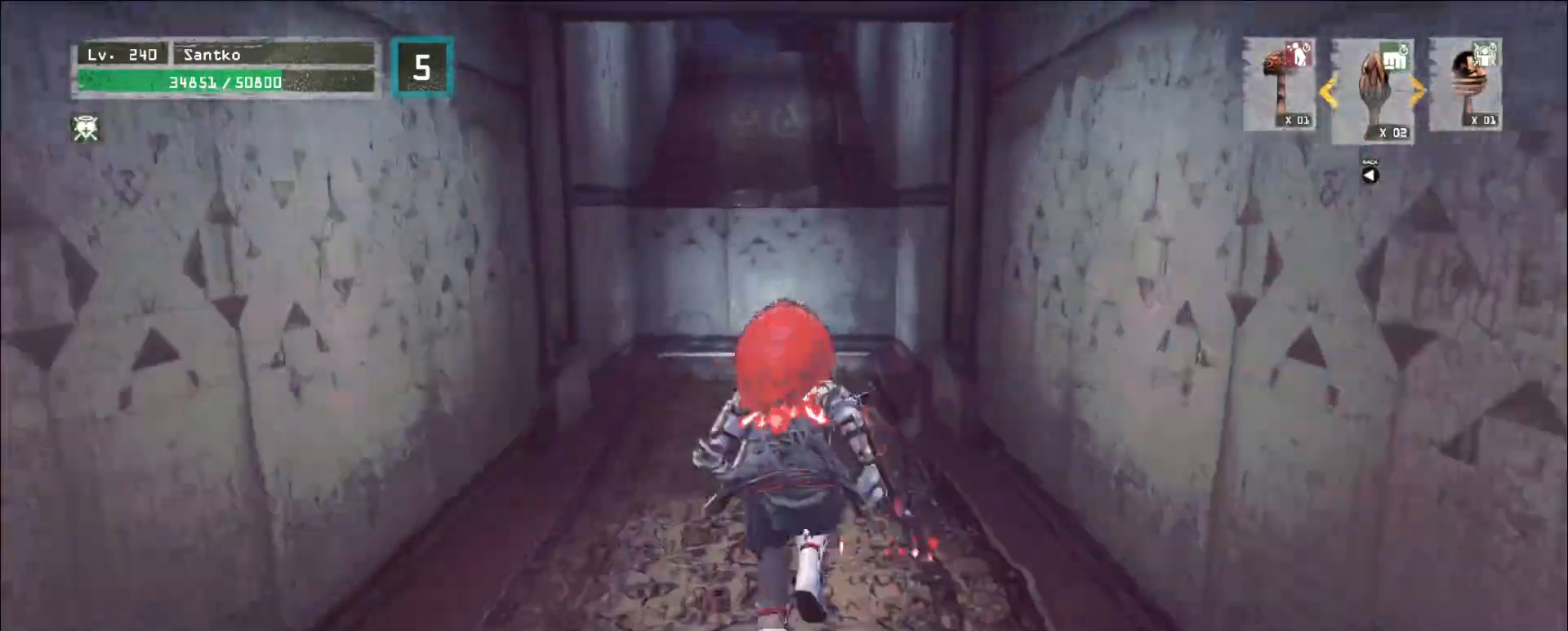
{"keys": ["space", "w"], "mouse": [], "events": [[480, "space", "down"]]}
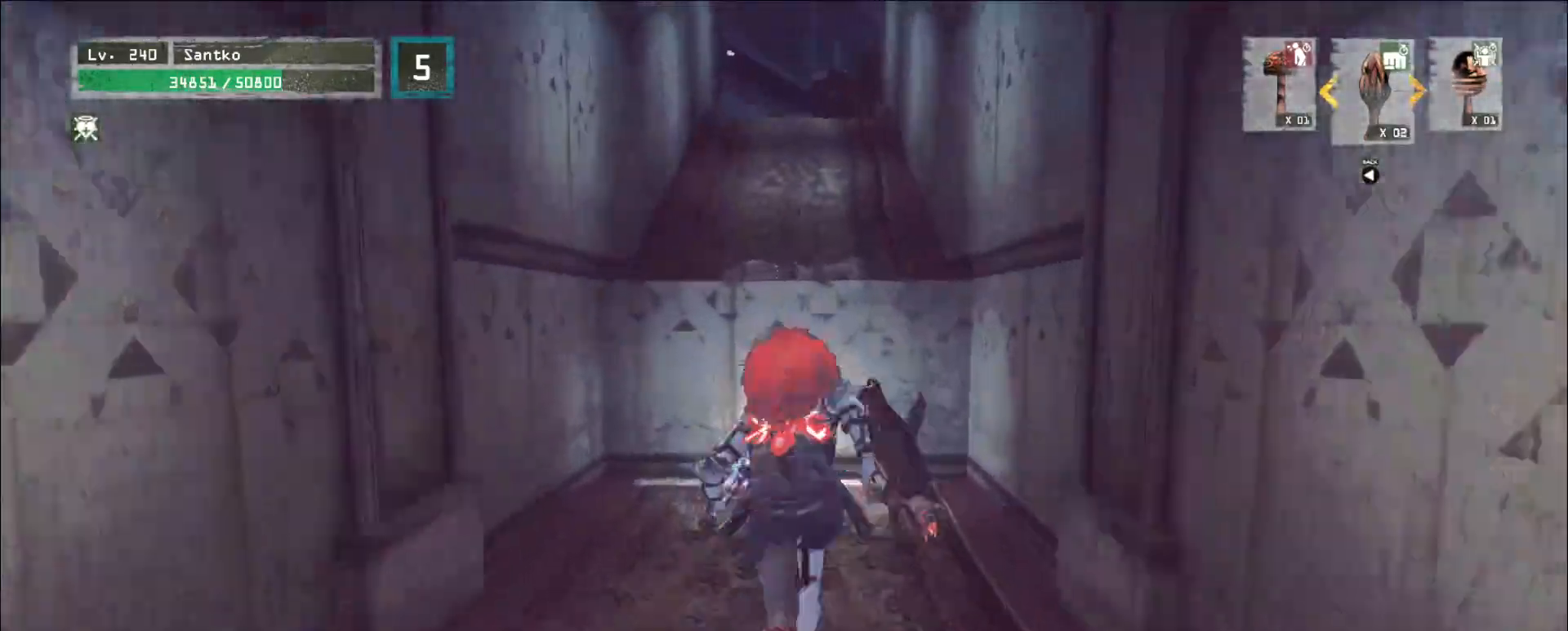
{"keys": ["w"], "mouse": [], "events": [[160, "space", "up"]]}
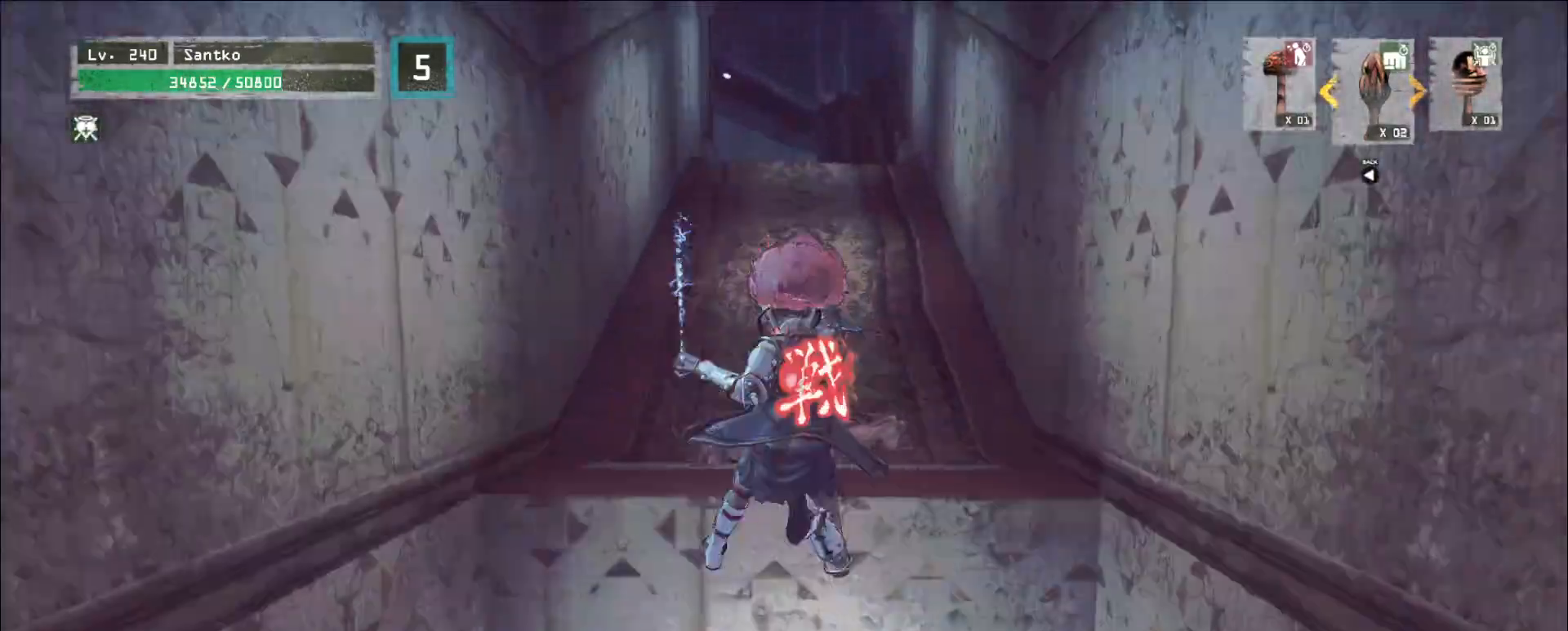
{"keys": ["w"], "mouse": [], "events": []}
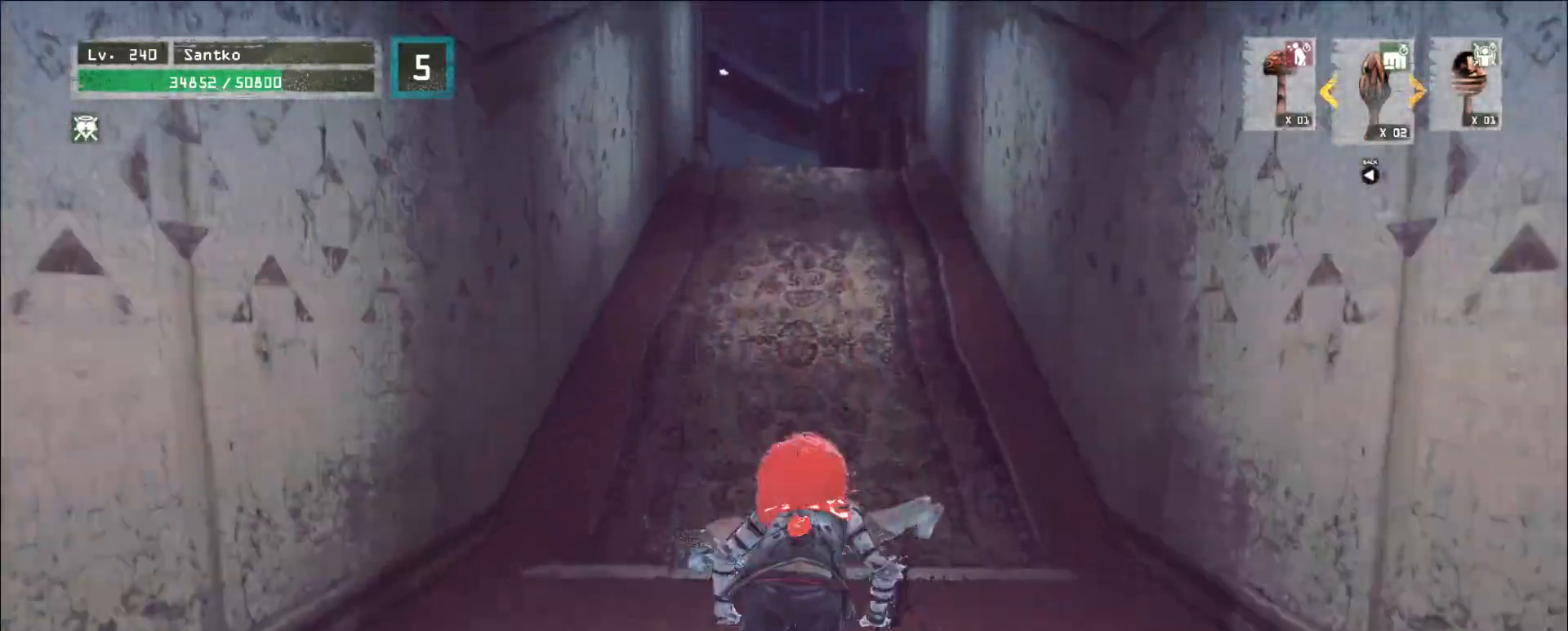
{"keys": ["w"], "mouse": [], "events": []}
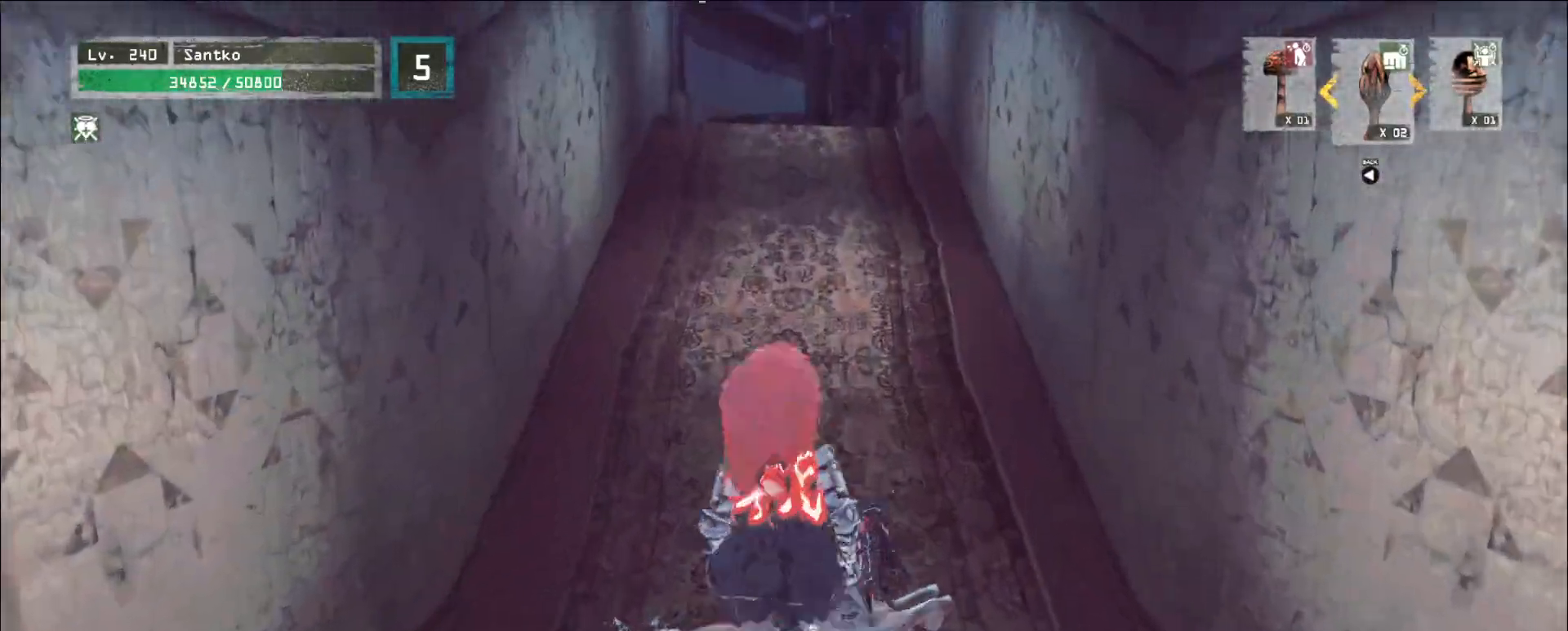
{"keys": ["w"], "mouse": [], "events": []}
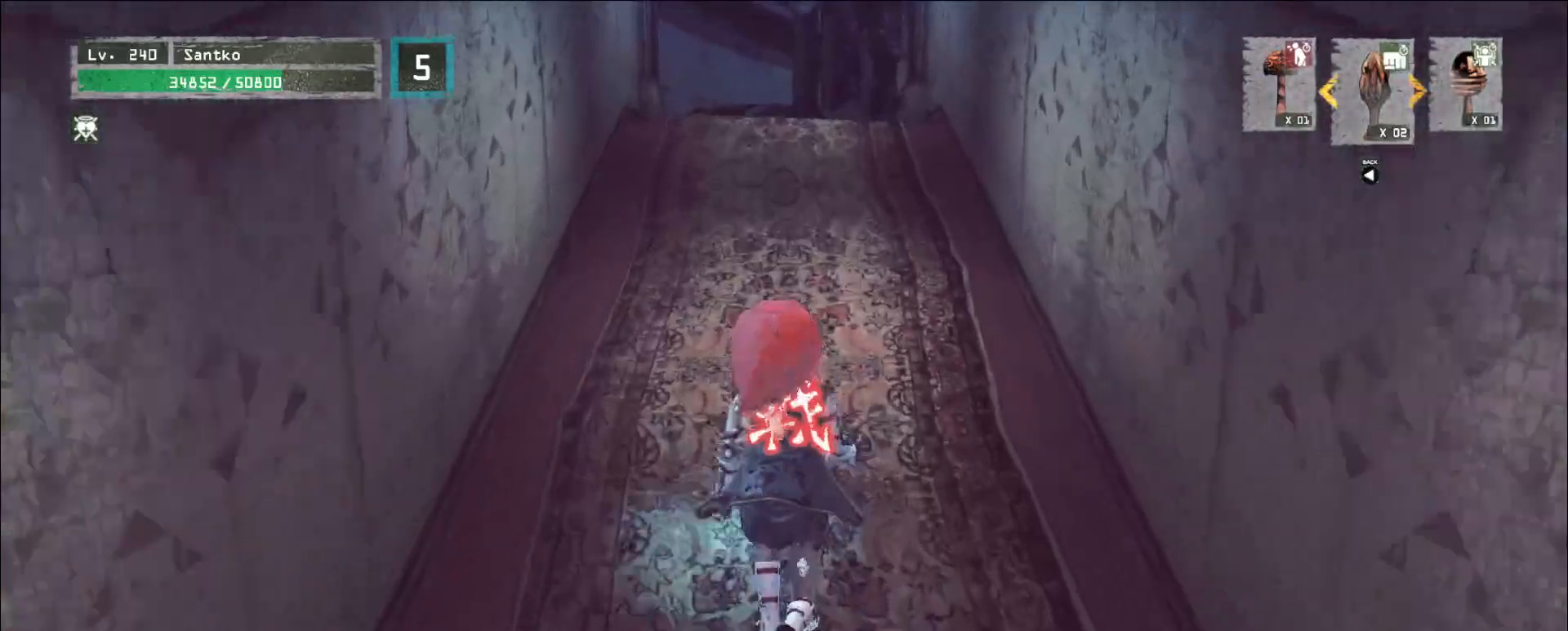
{"keys": ["w"], "mouse": [], "events": []}
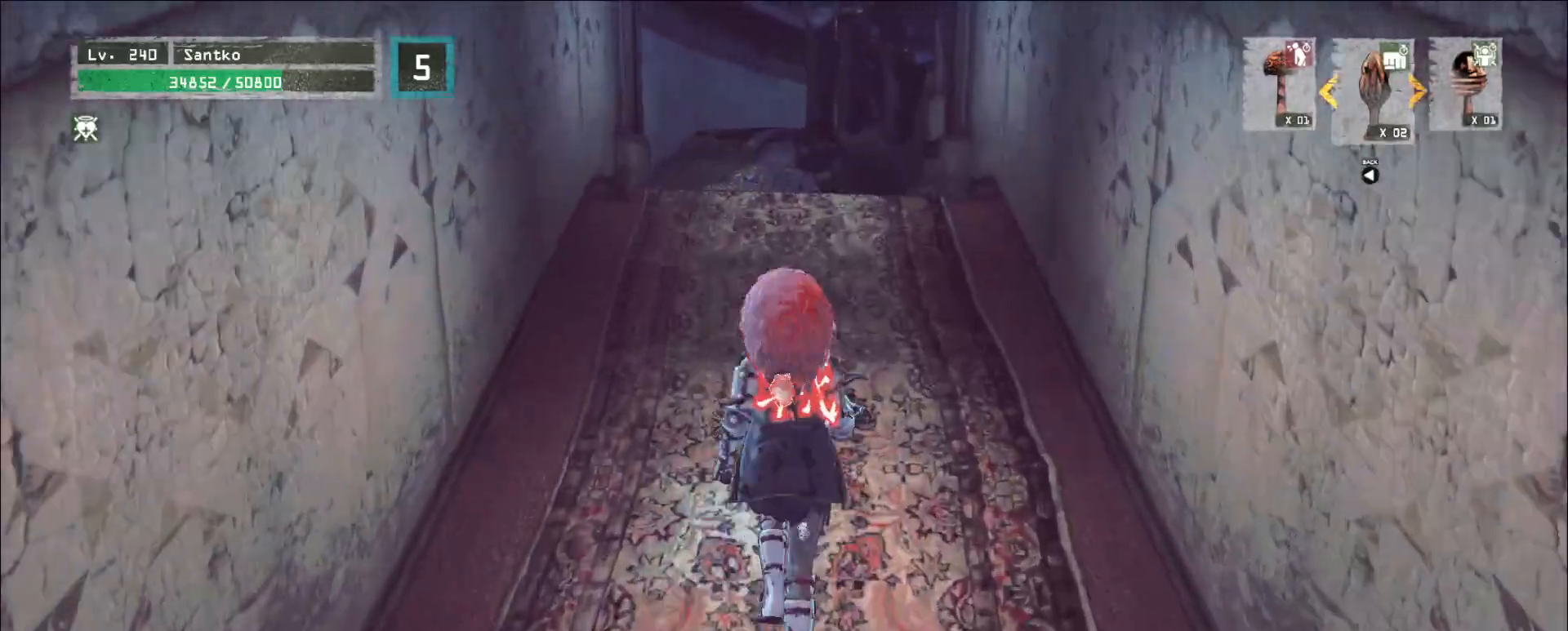
{"keys": ["w"], "mouse": [], "events": []}
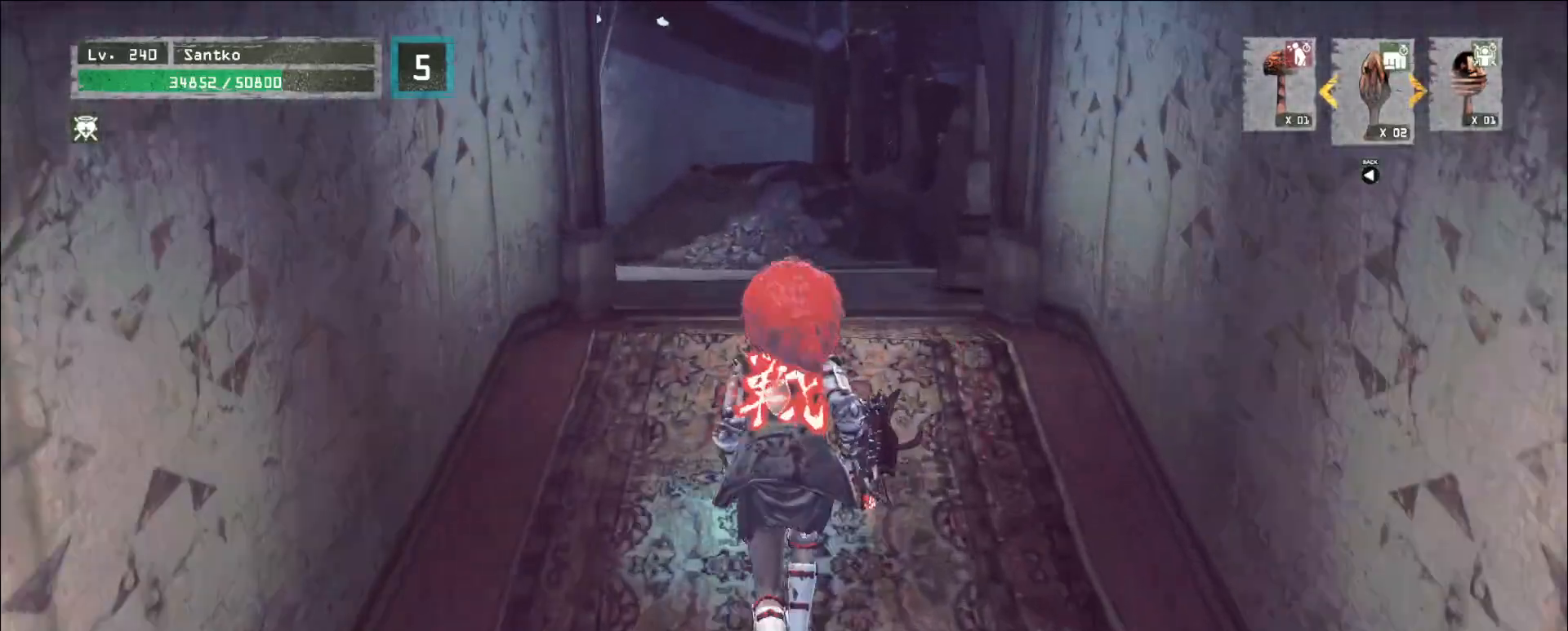
{"keys": ["w"], "mouse": [], "events": []}
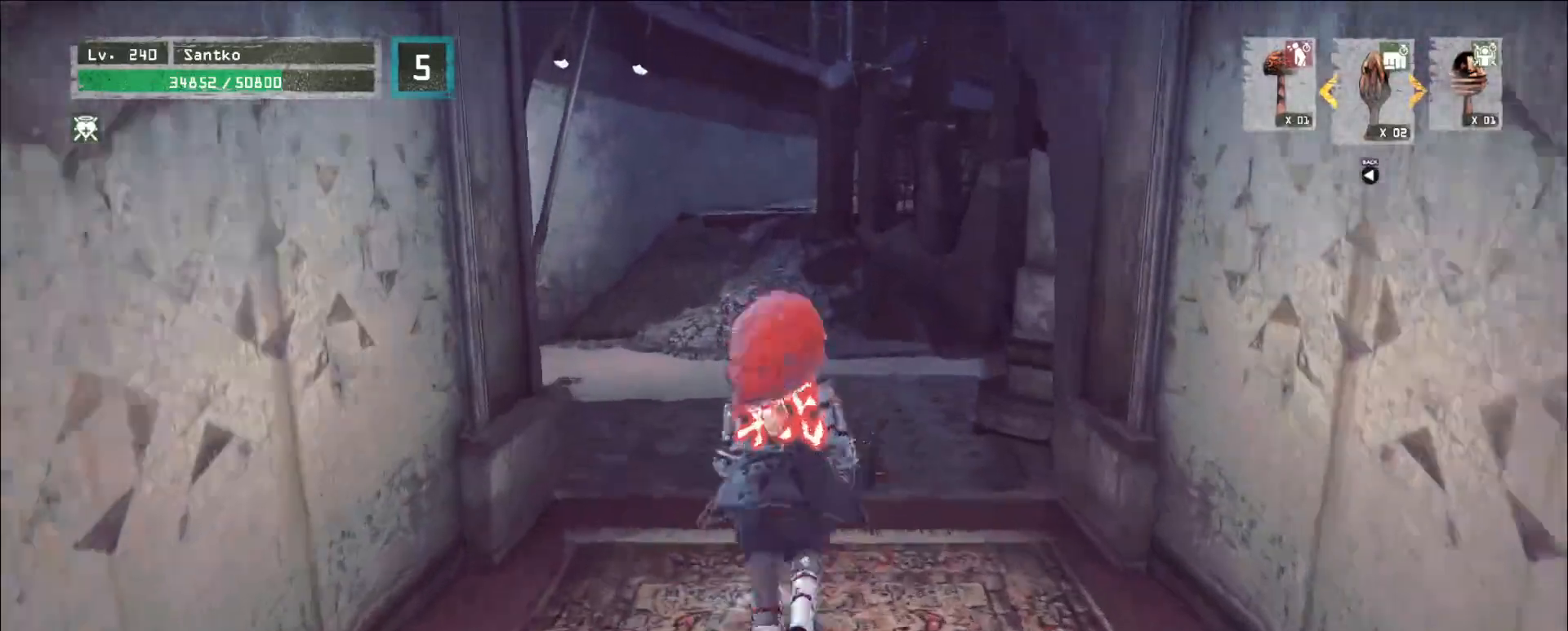
{"keys": ["w"], "mouse": [], "events": []}
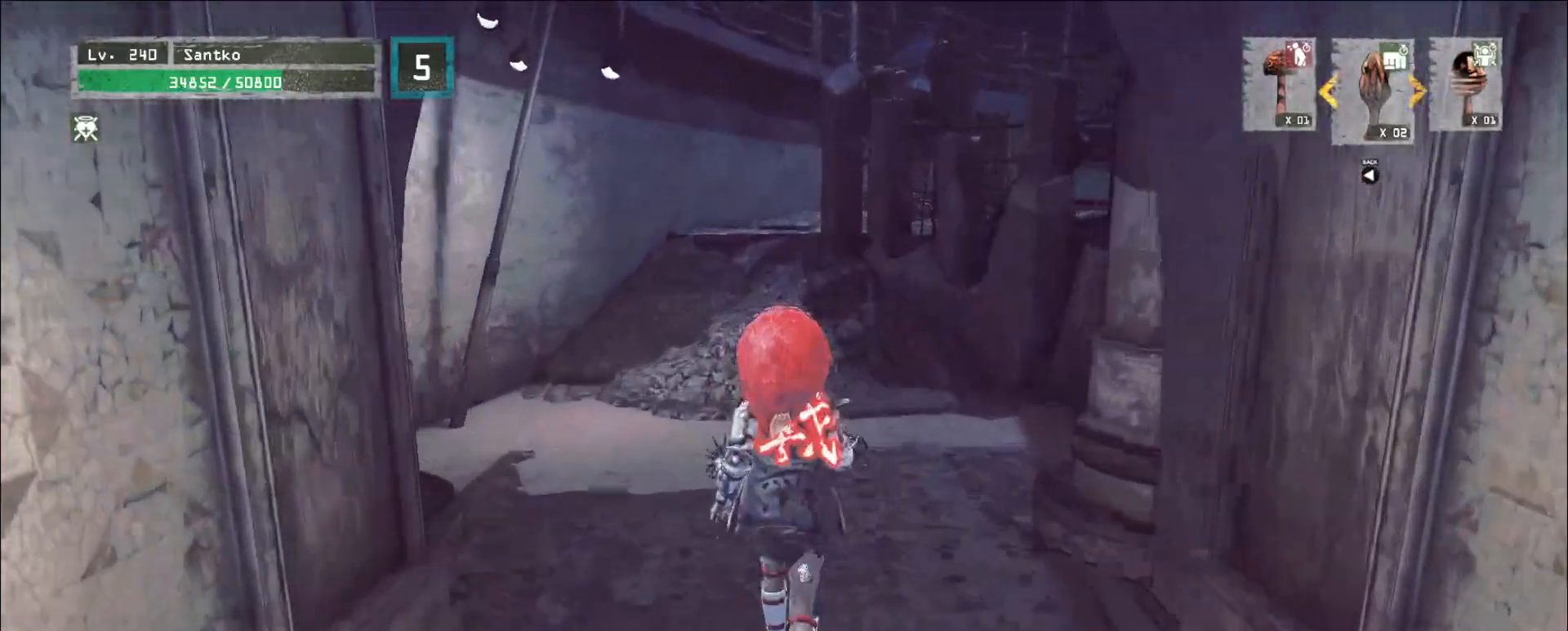
{"keys": ["w"], "mouse": [], "events": []}
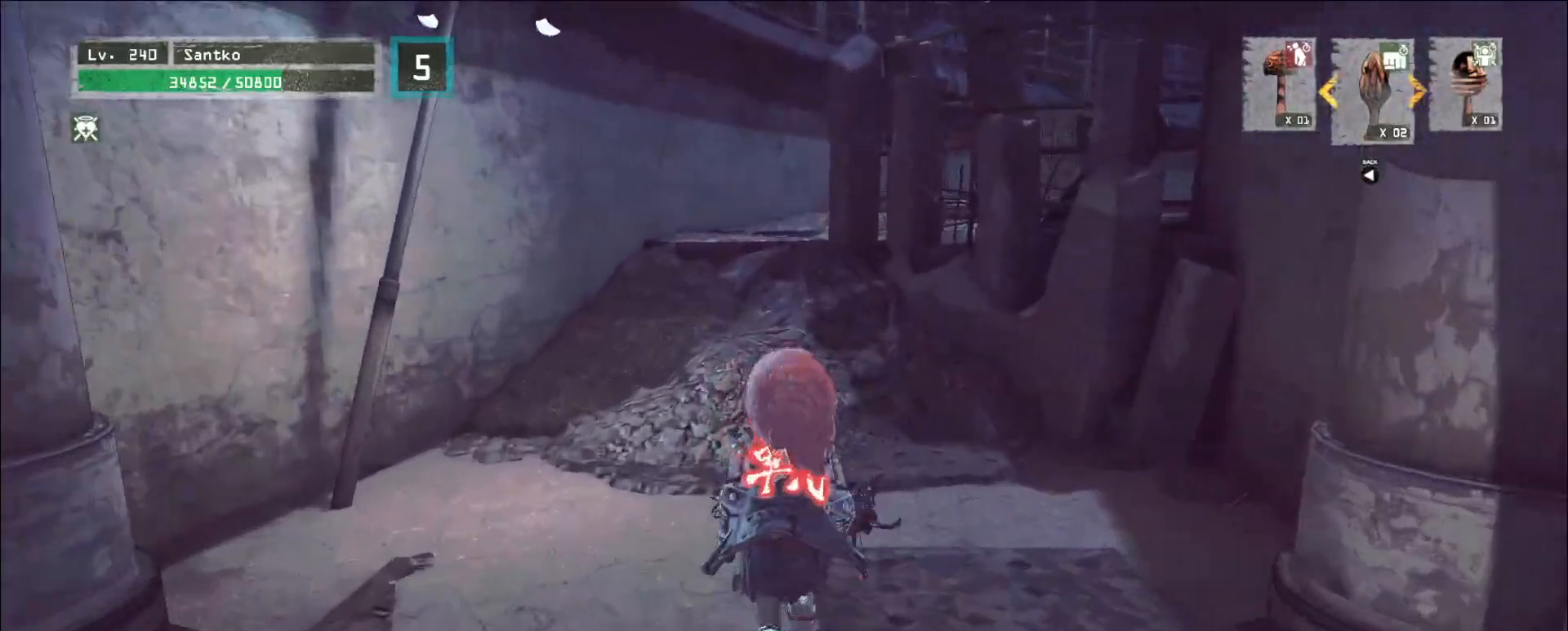
{"keys": ["w"], "mouse": [], "events": []}
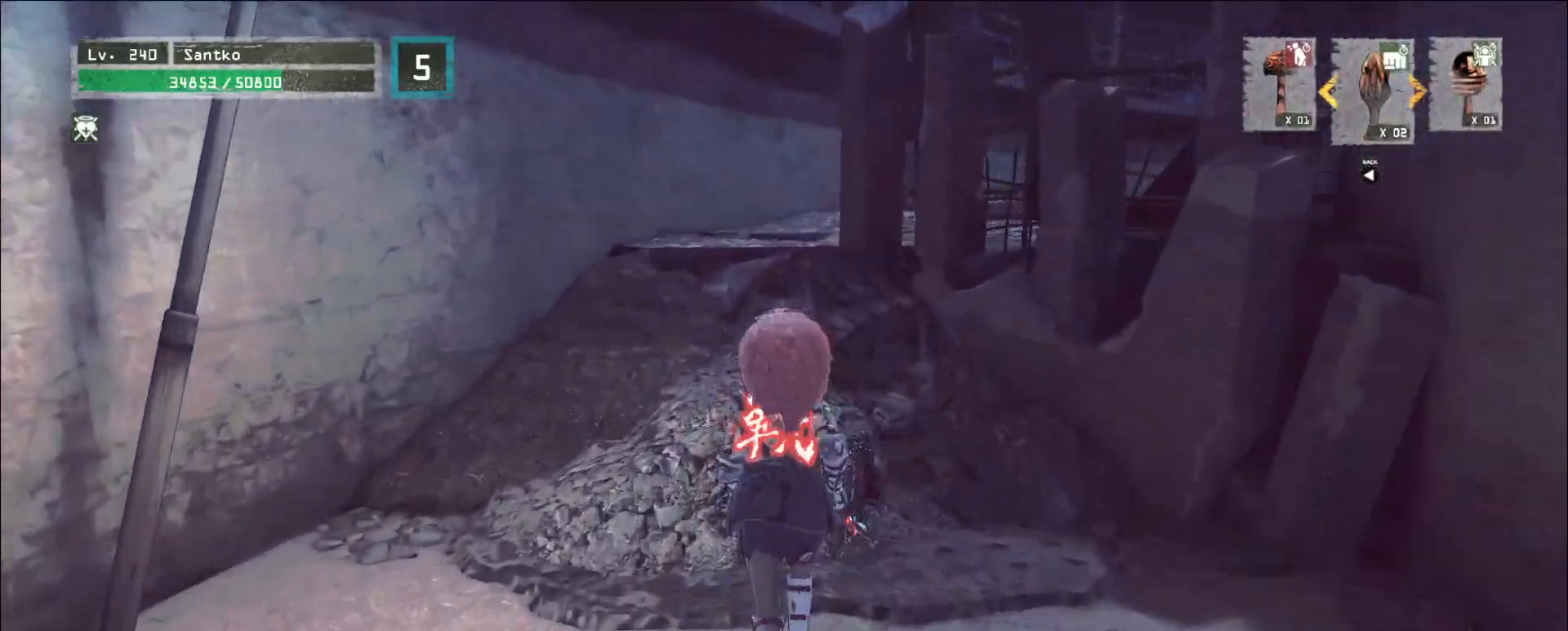
{"keys": ["w"], "mouse": [], "events": []}
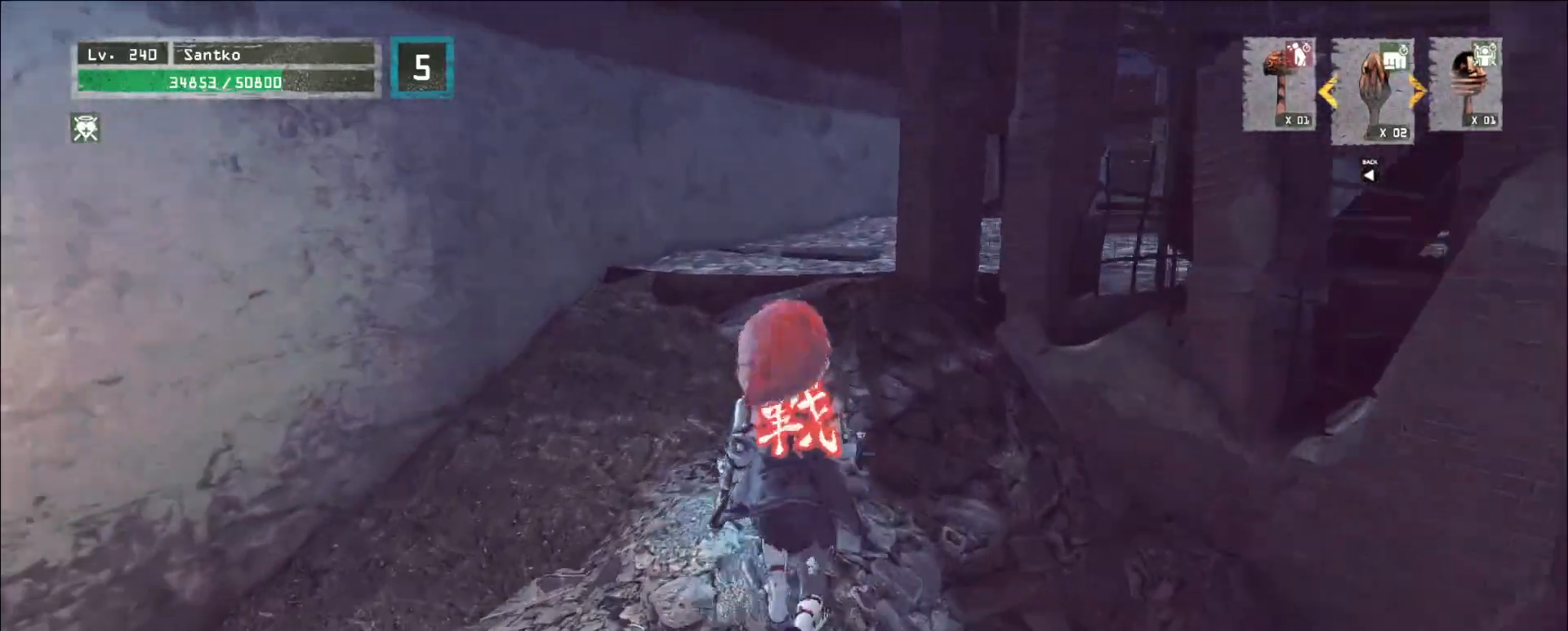
{"keys": ["w"], "mouse": [], "events": []}
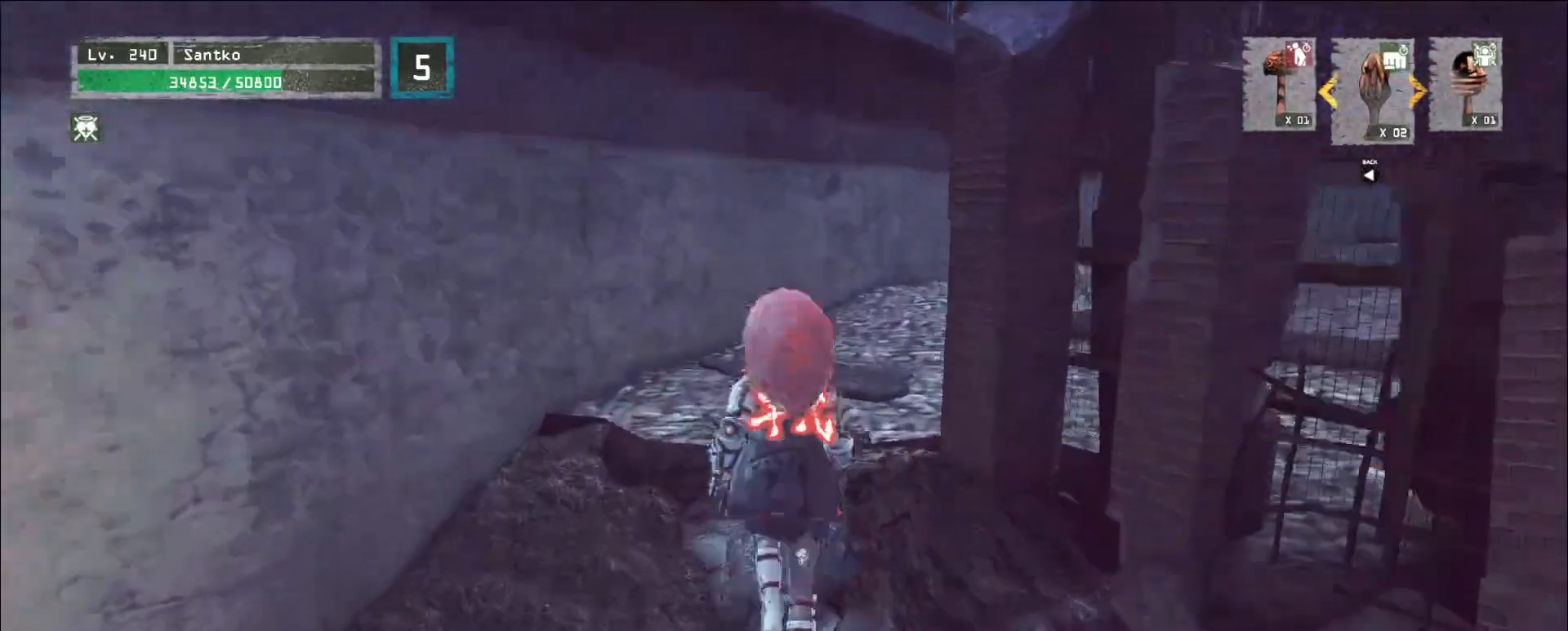
{"keys": ["w"], "mouse": [], "events": []}
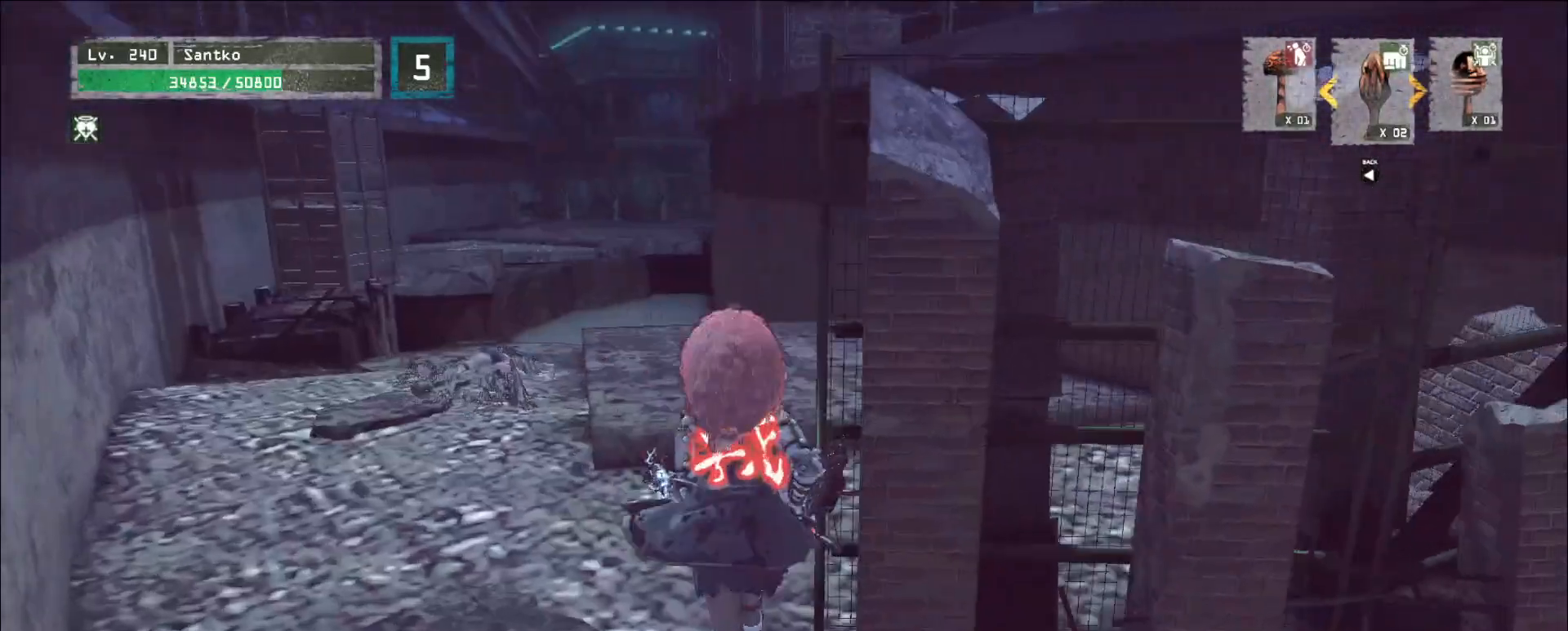
{"keys": ["w"], "mouse": [], "events": [[240, "a", "down"], [360, "a", "up"]]}
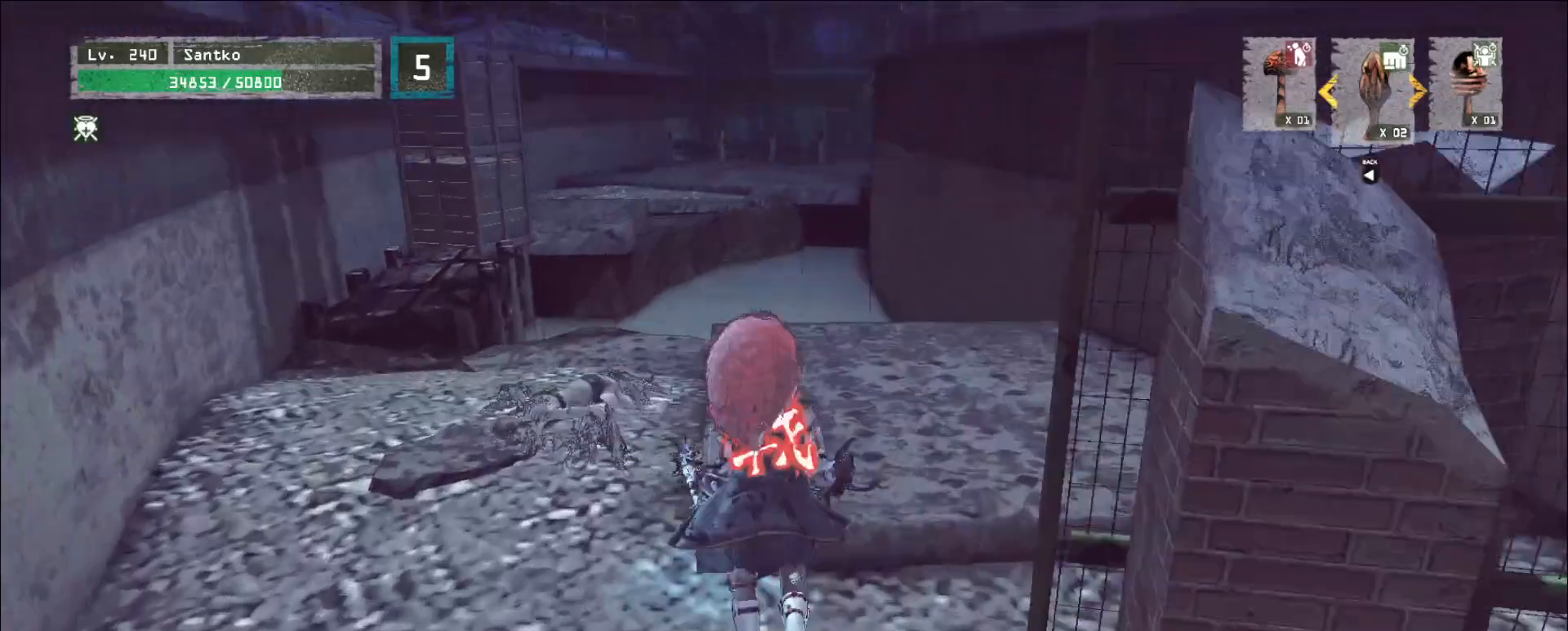
{"keys": ["w"], "mouse": [], "events": [[120, "ctrl", "down"], [160, "ctrl", "up"]]}
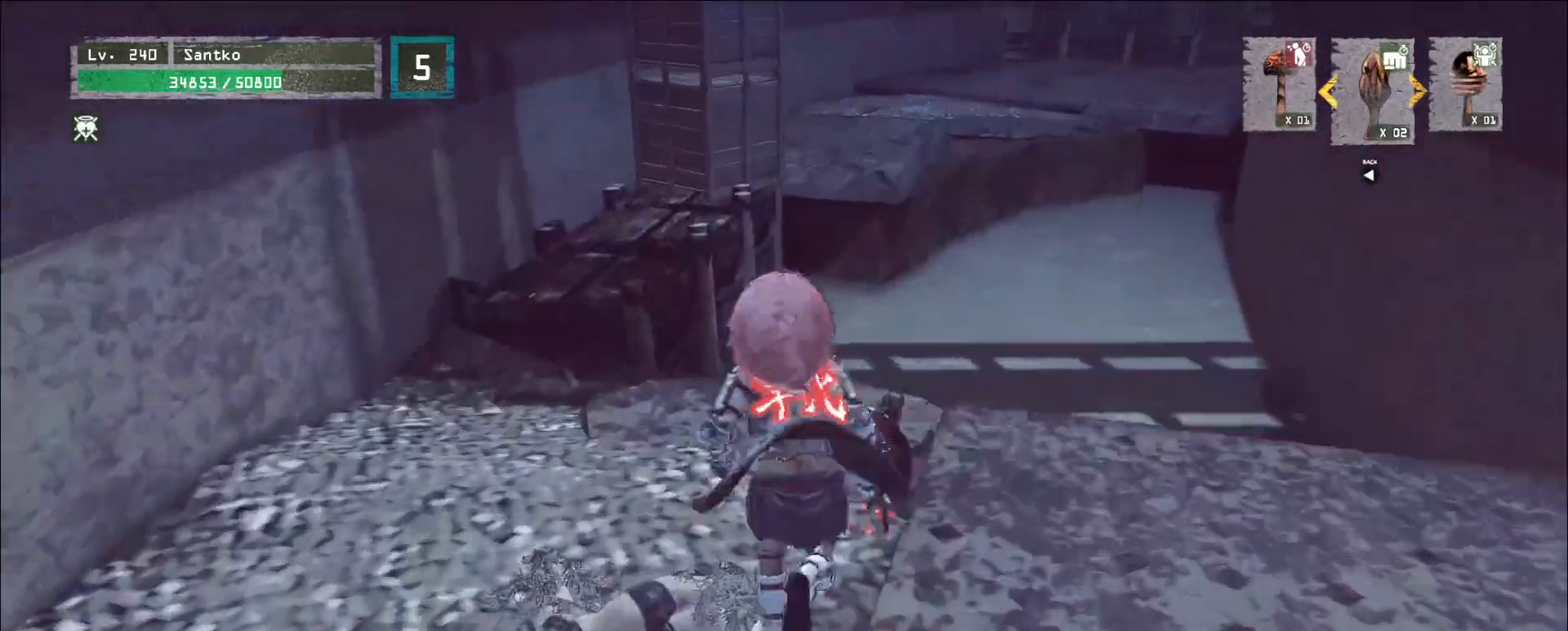
{"keys": ["a", "w"], "mouse": [], "events": [[280, "space", "down"], [360, "a", "down"], [440, "space", "up"]]}